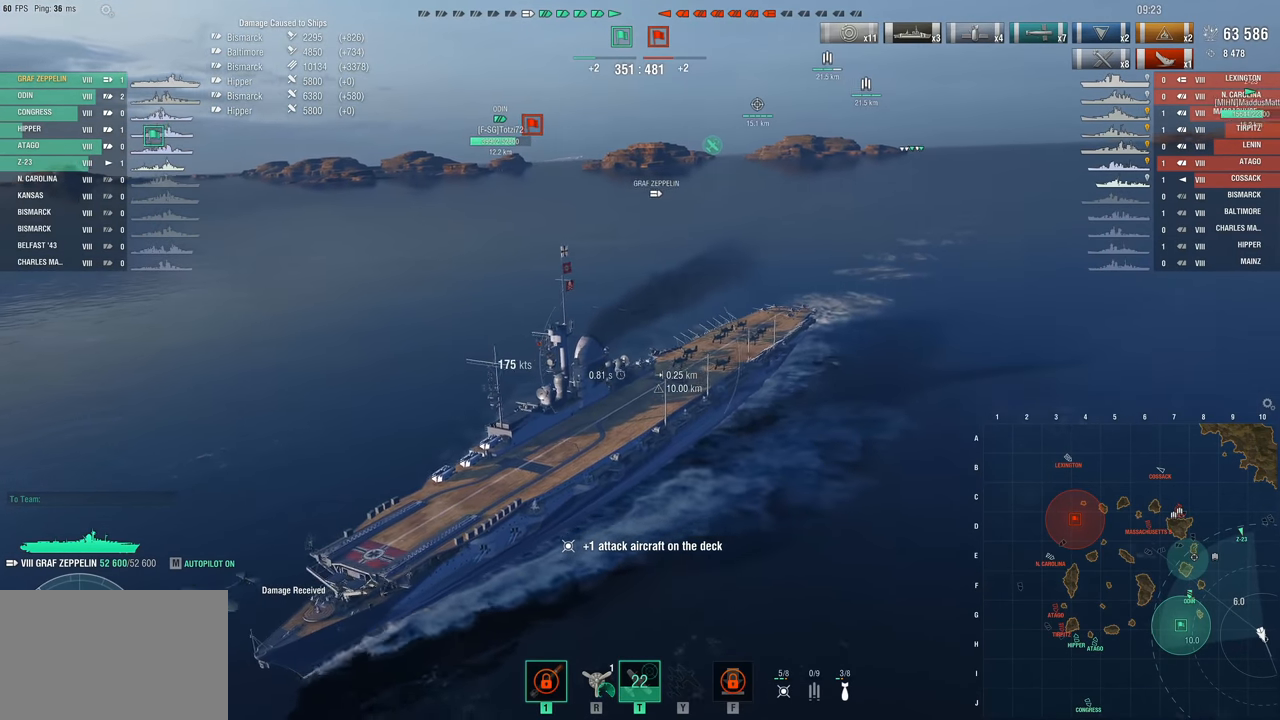
Gameplay with keyboard and mouse; each line is a JSON object with the keys and mouse buttons held at the frame after it. "events" lists presses ("down") and releases ("up") of "1", "2", "3", "4", "5", "a", "alt", "c", "caps_lock", "ctrl", "d", "e", "f", "g", "q", "r", "s", "shift", "space", "t", "tab", "v", "w", "x", "z", "mouse_left", "mouse_wheel" and "mouse_right" between this image and that frame as [ms after this image, input, new state], when the widget could be followed in between. "mouse_left", "mouse_wheel", "mouse_right" = the "left", "wheel", "right" buttons of the "mouse" list. No other keys are recorded. "wheel" means that the mouse wheel is clicked or scrolled. Not read: mouse_move.
{"keys": ["d", "w"], "mouse": [], "events": []}
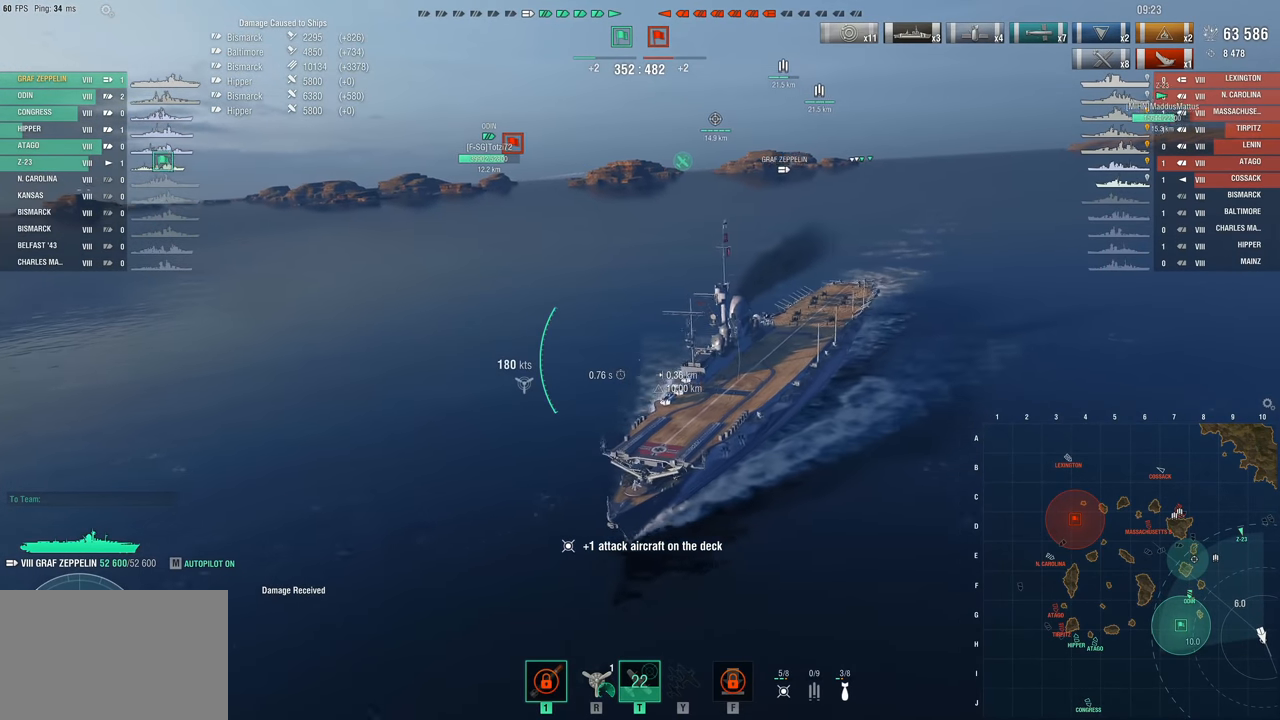
{"keys": ["d", "w"], "mouse": [], "events": []}
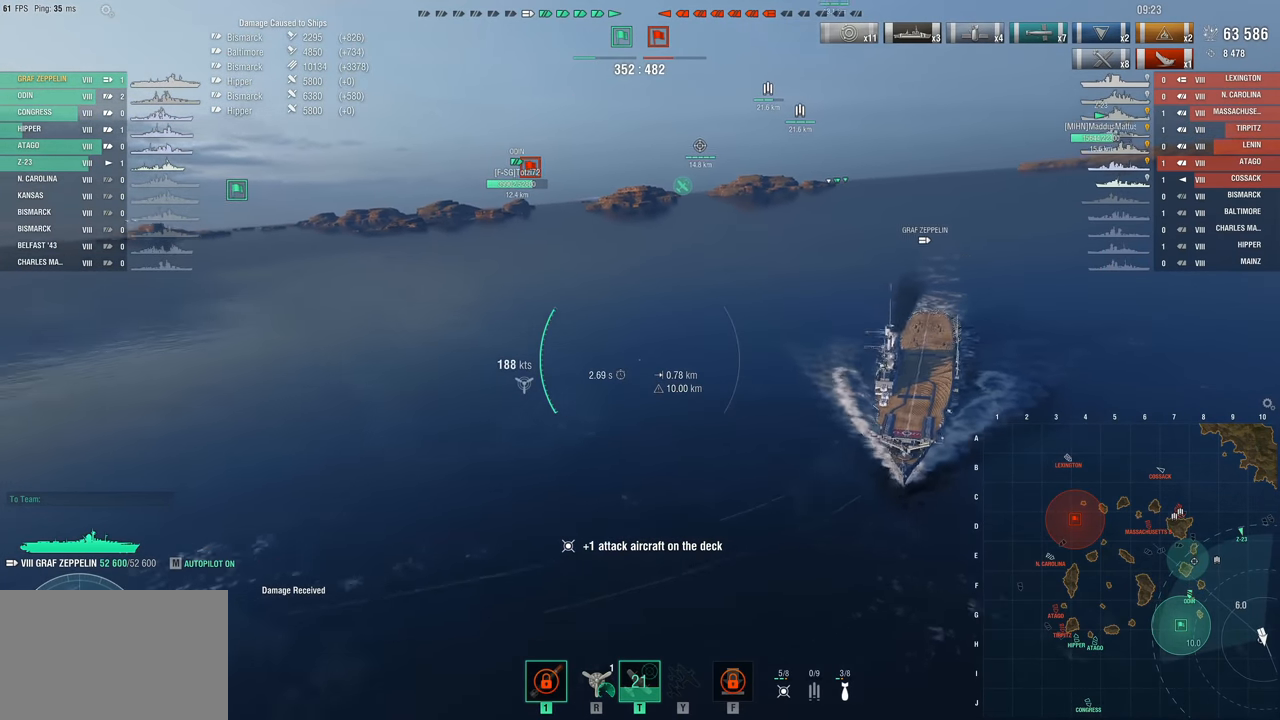
{"keys": ["d", "w"], "mouse": [], "events": []}
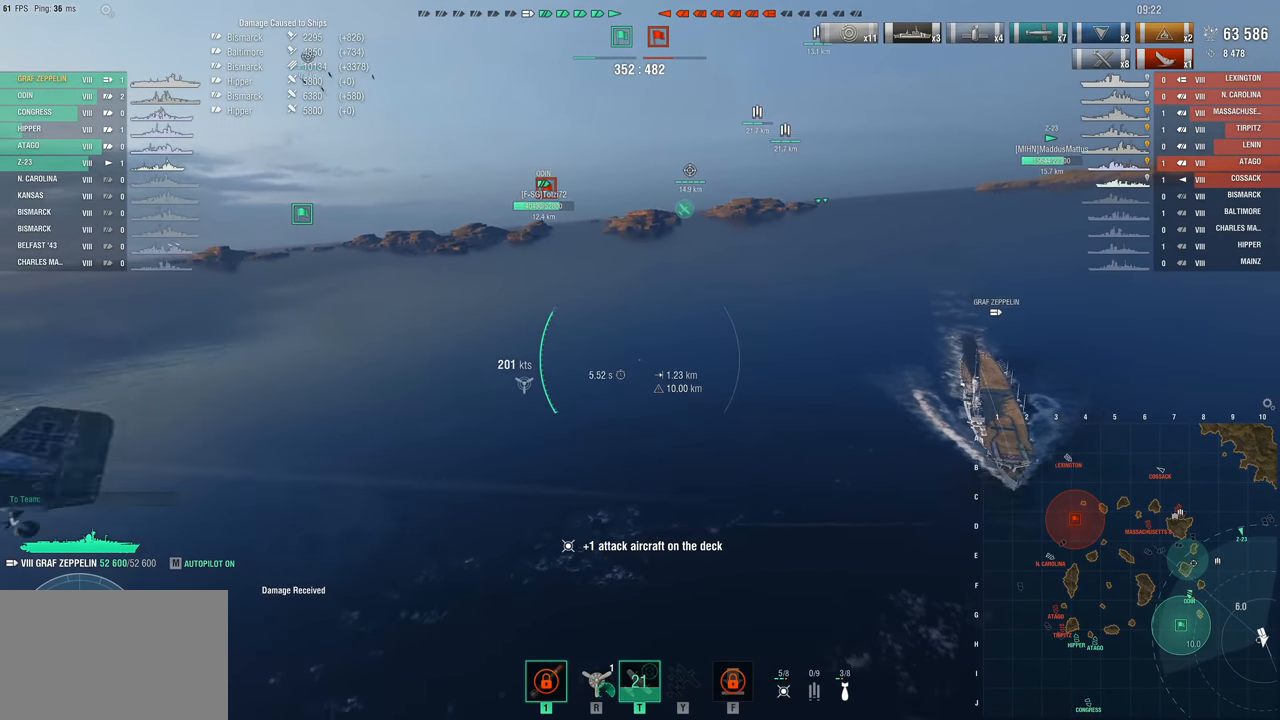
{"keys": ["d", "w"], "mouse": [], "events": []}
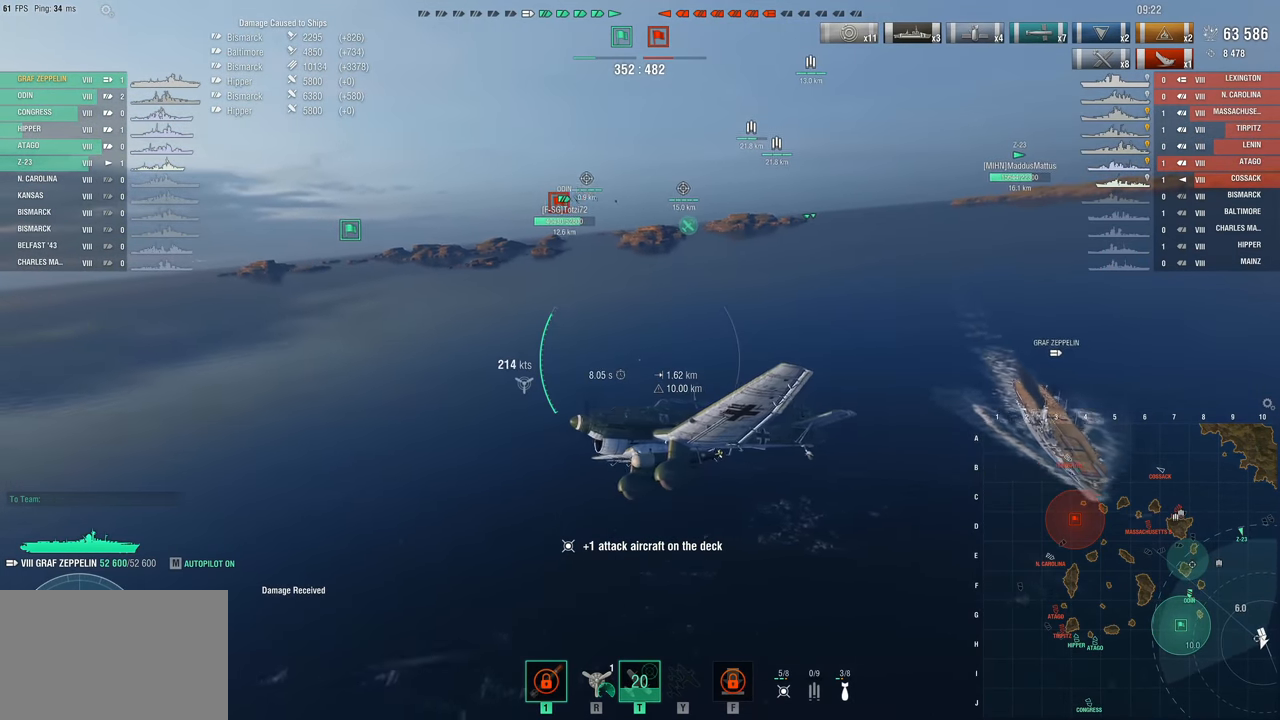
{"keys": ["d", "w"], "mouse": [], "events": []}
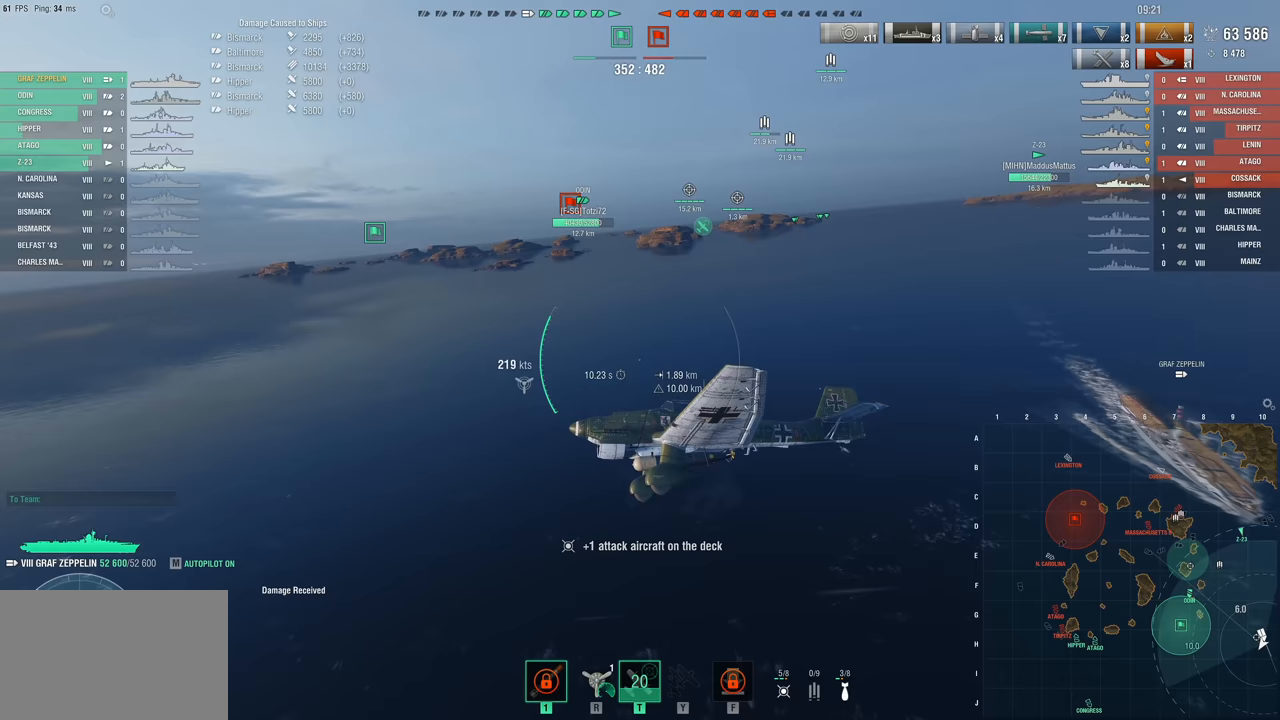
{"keys": ["d", "w"], "mouse": [], "events": []}
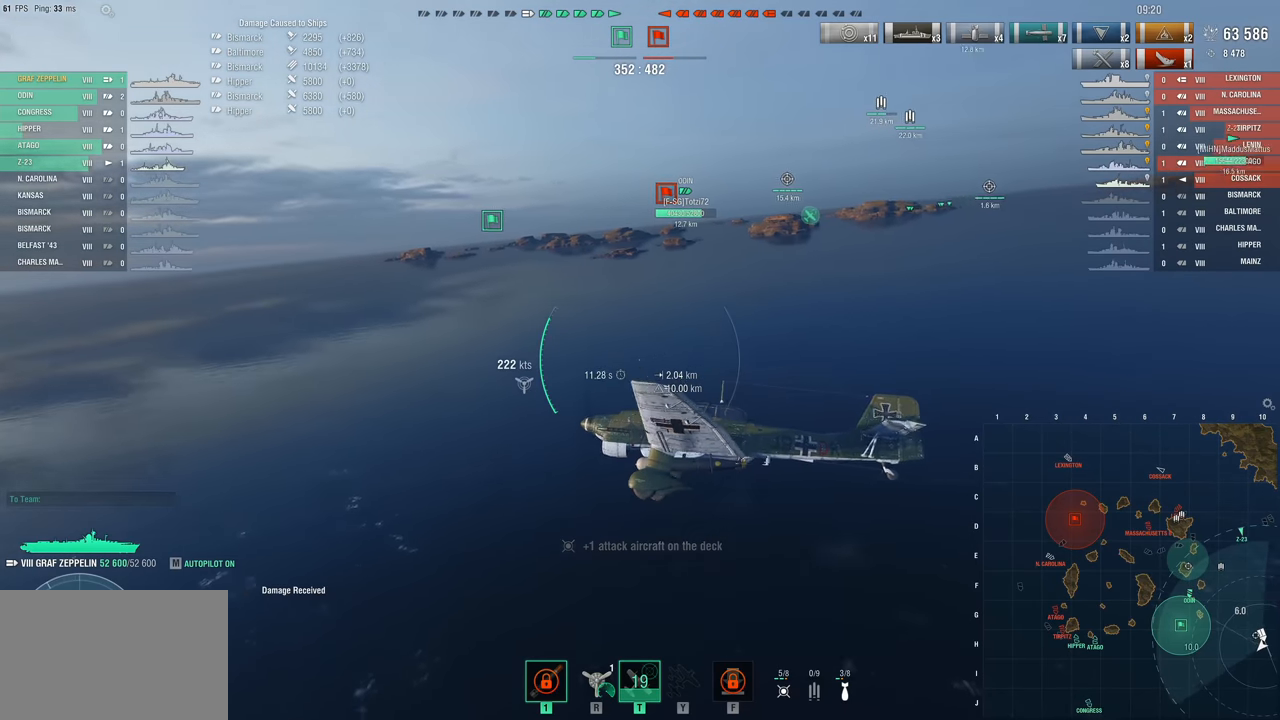
{"keys": ["w"], "mouse": [], "events": [[200, "d", "up"]]}
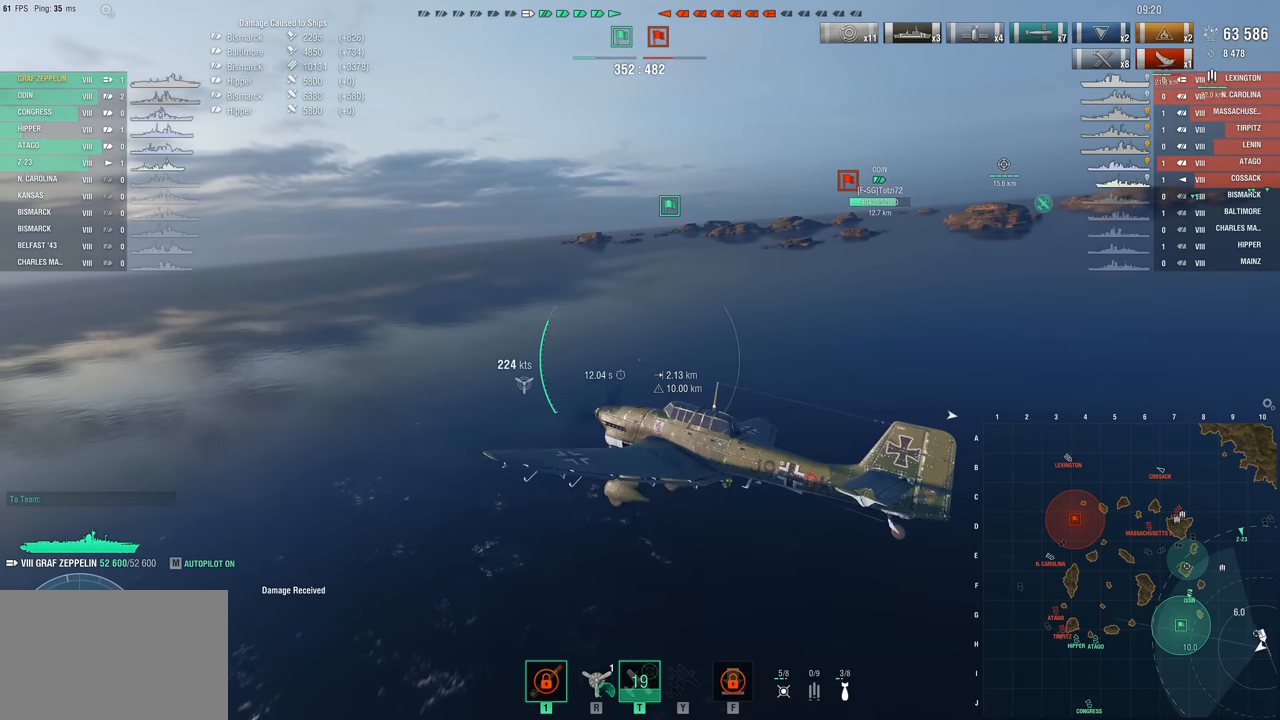
{"keys": ["d", "w"], "mouse": [], "events": [[400, "d", "down"]]}
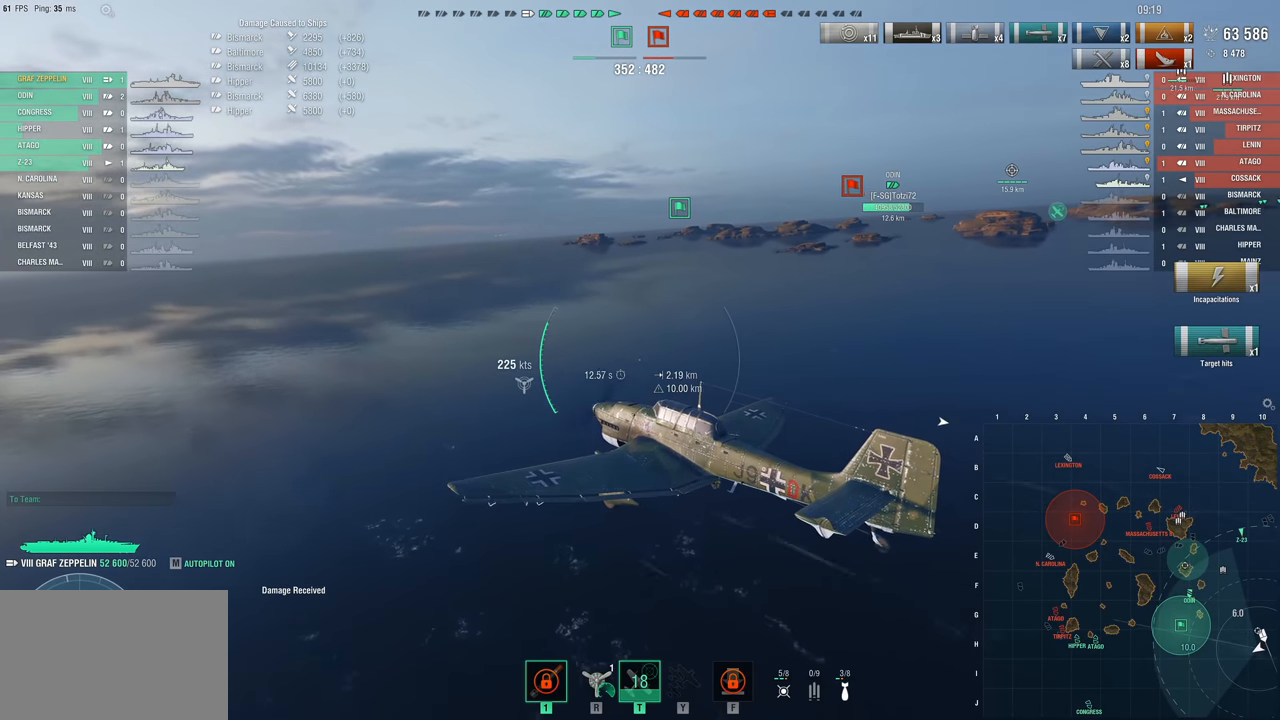
{"keys": ["d", "w"], "mouse": [], "events": []}
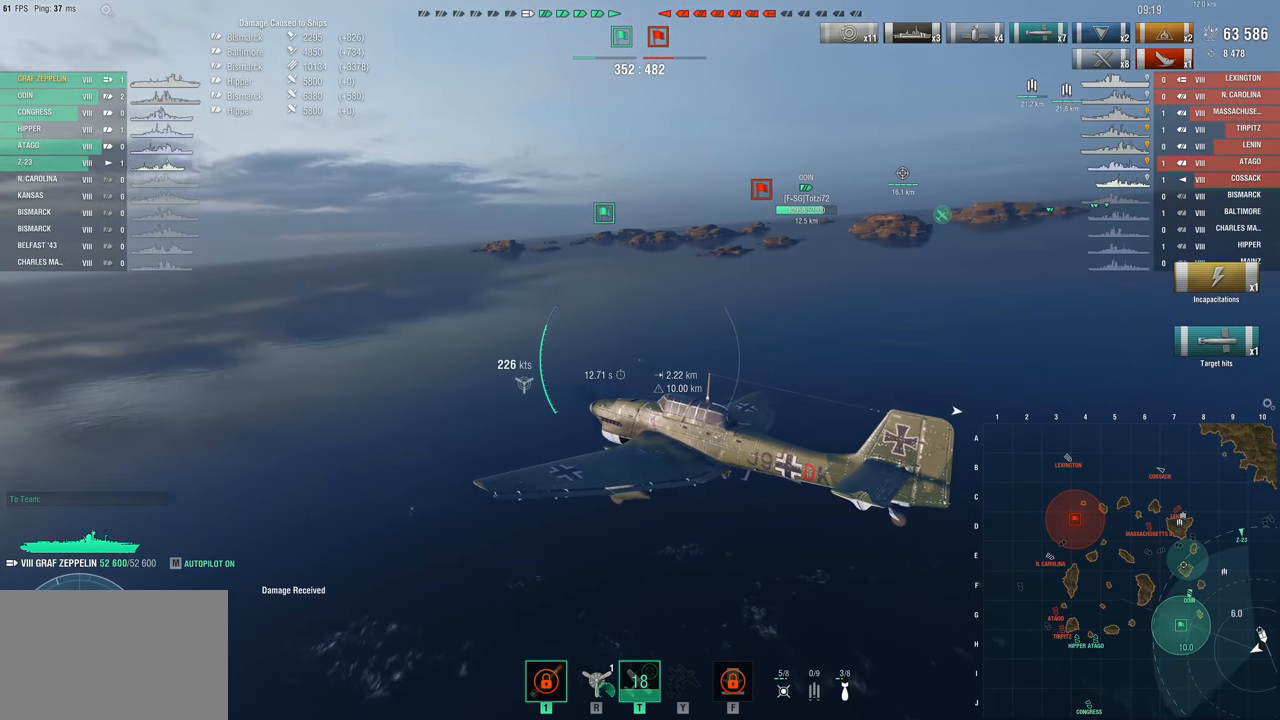
{"keys": ["d", "w"], "mouse": [], "events": []}
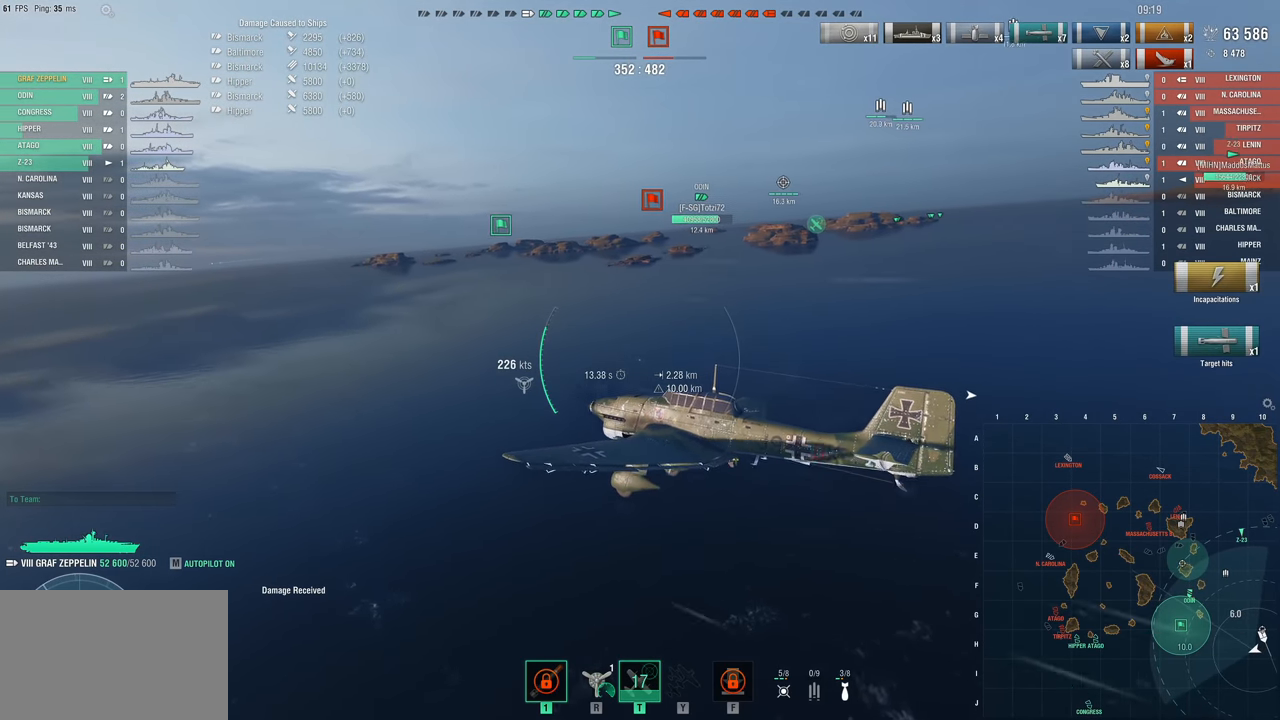
{"keys": ["d", "w"], "mouse": [], "events": []}
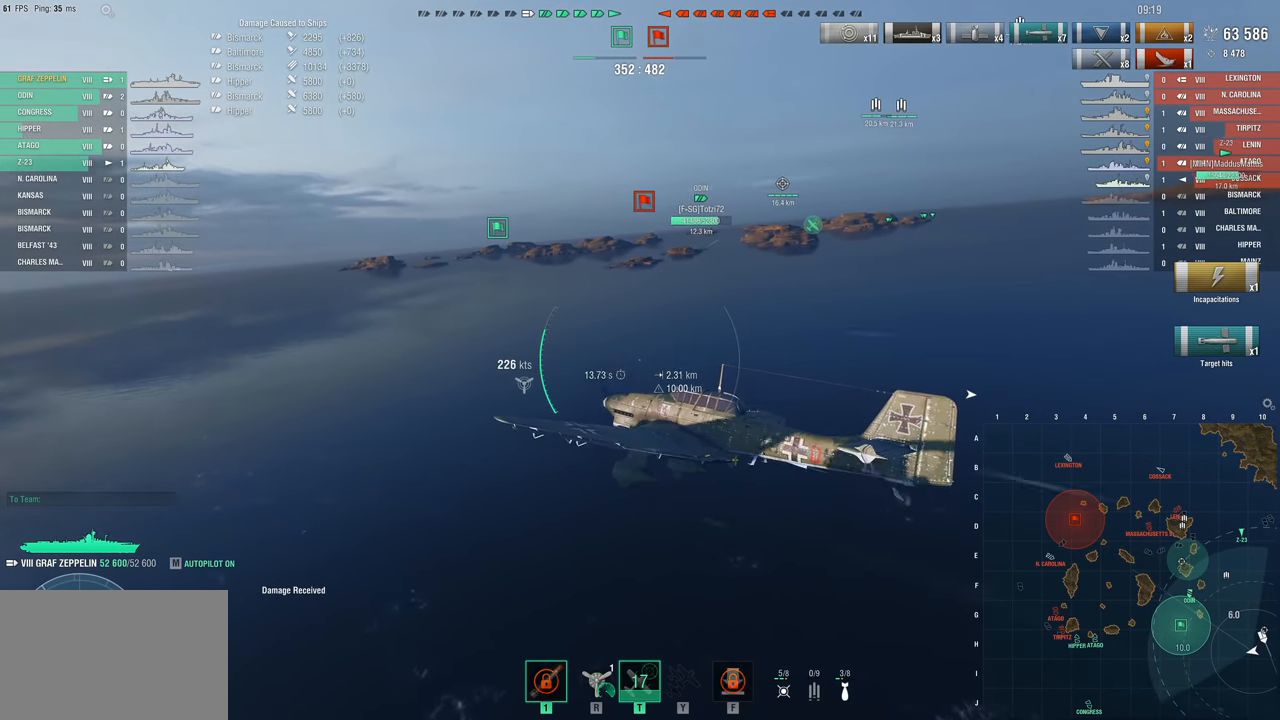
{"keys": ["w"], "mouse": [], "events": [[467, "d", "up"]]}
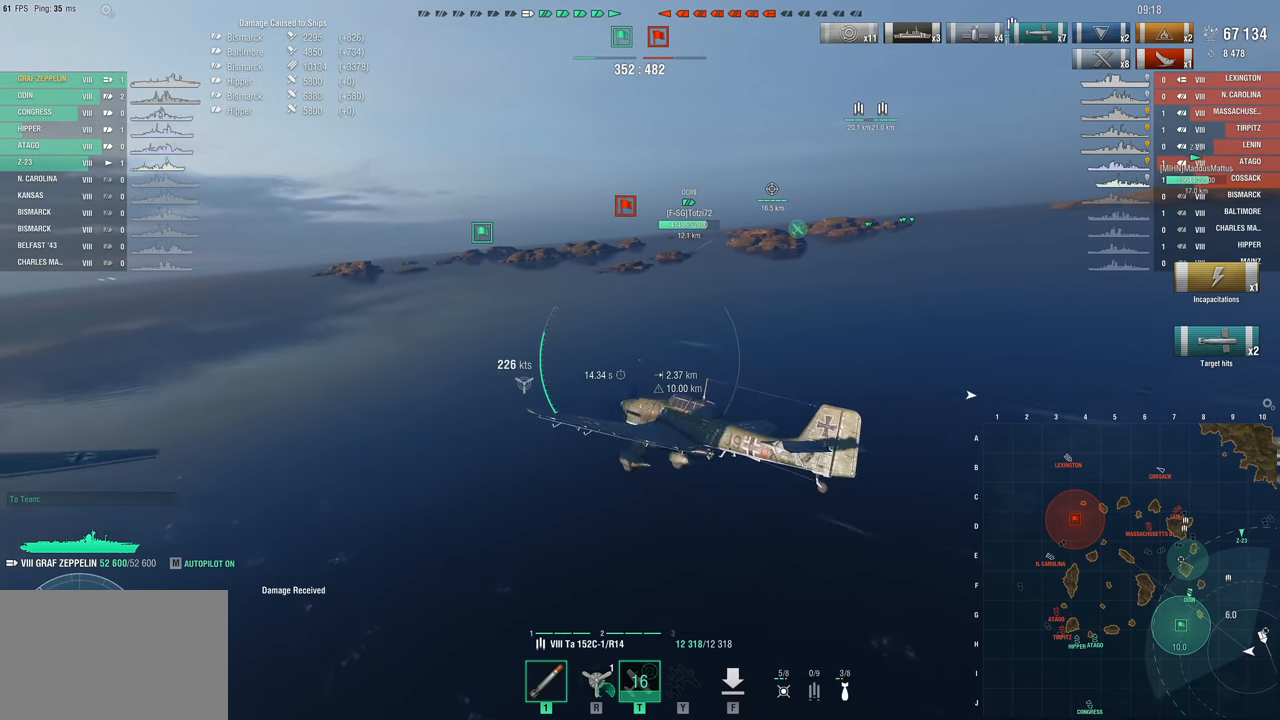
{"keys": ["w"], "mouse": [], "events": []}
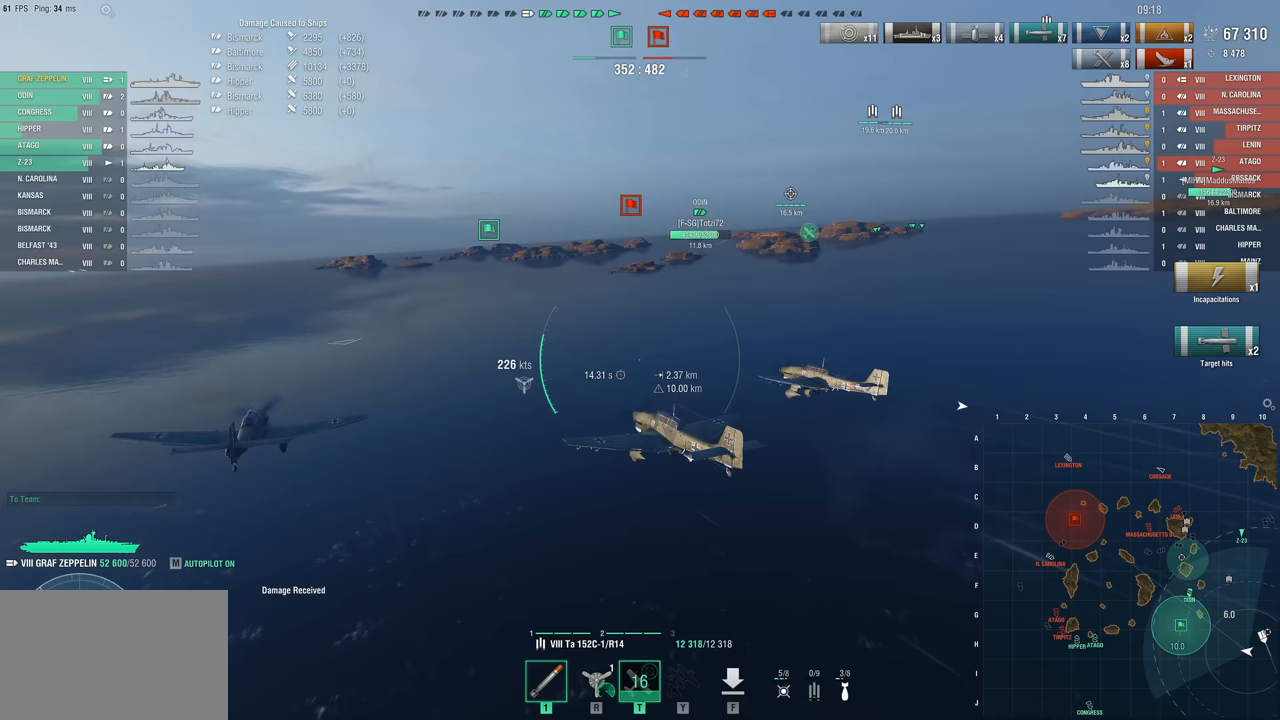
{"keys": ["w"], "mouse": [], "events": []}
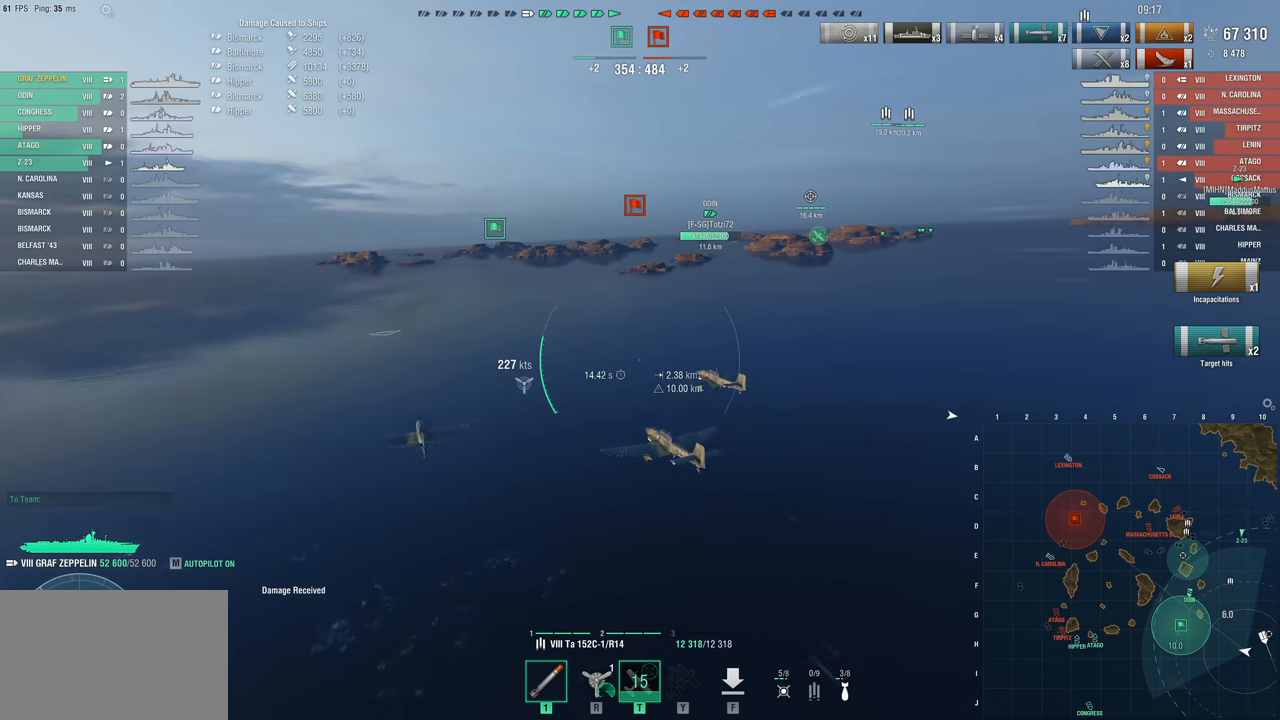
{"keys": ["w"], "mouse": [], "events": []}
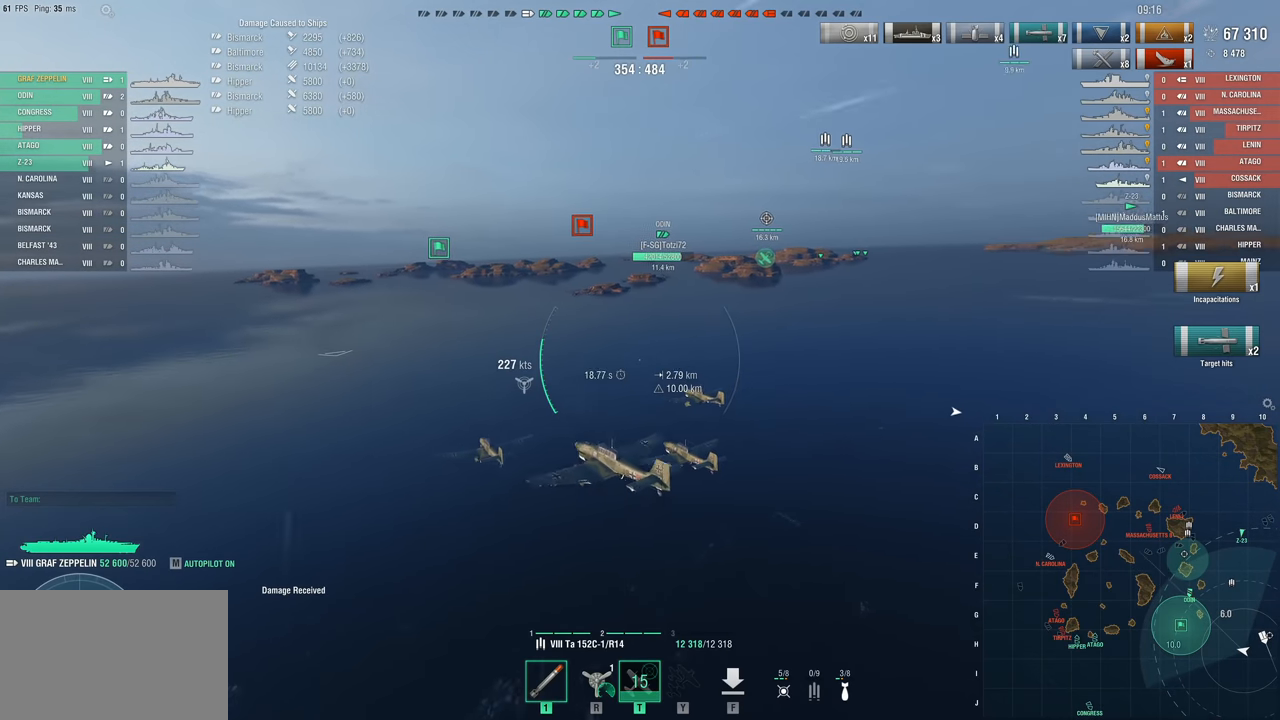
{"keys": [], "mouse": [], "events": [[233, "w", "up"]]}
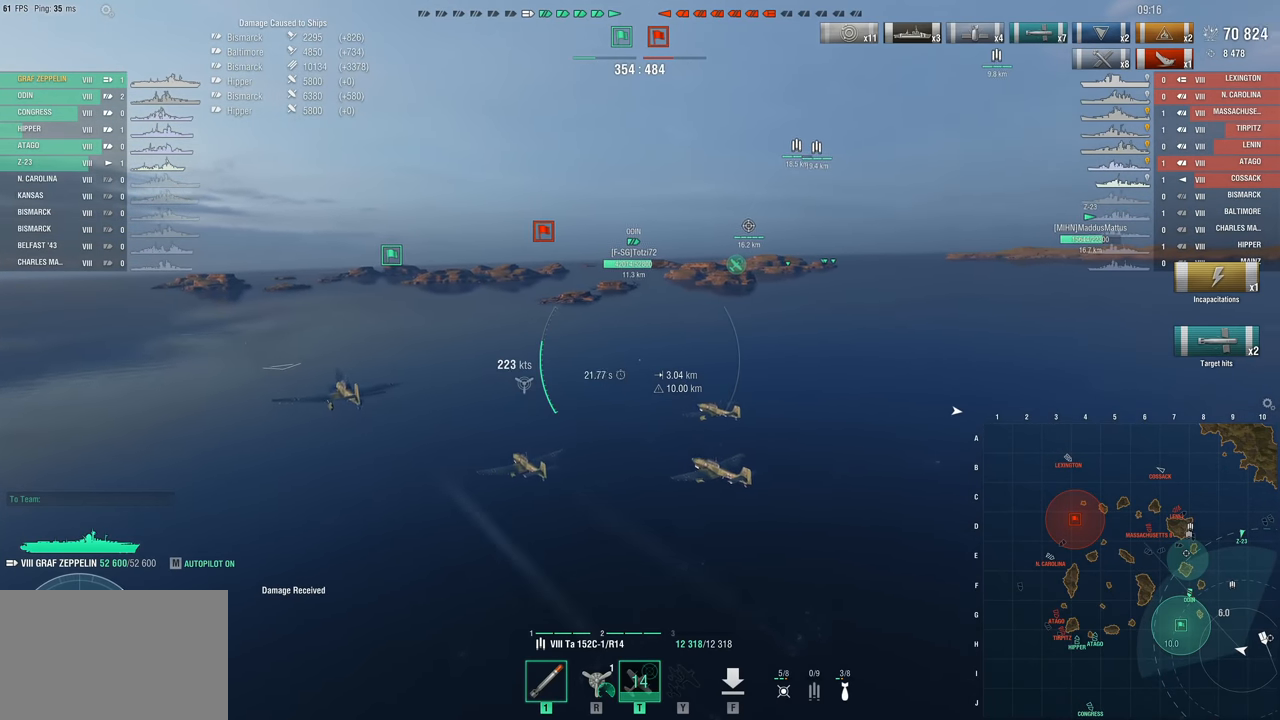
{"keys": ["w"], "mouse": [], "events": [[400, "w", "down"]]}
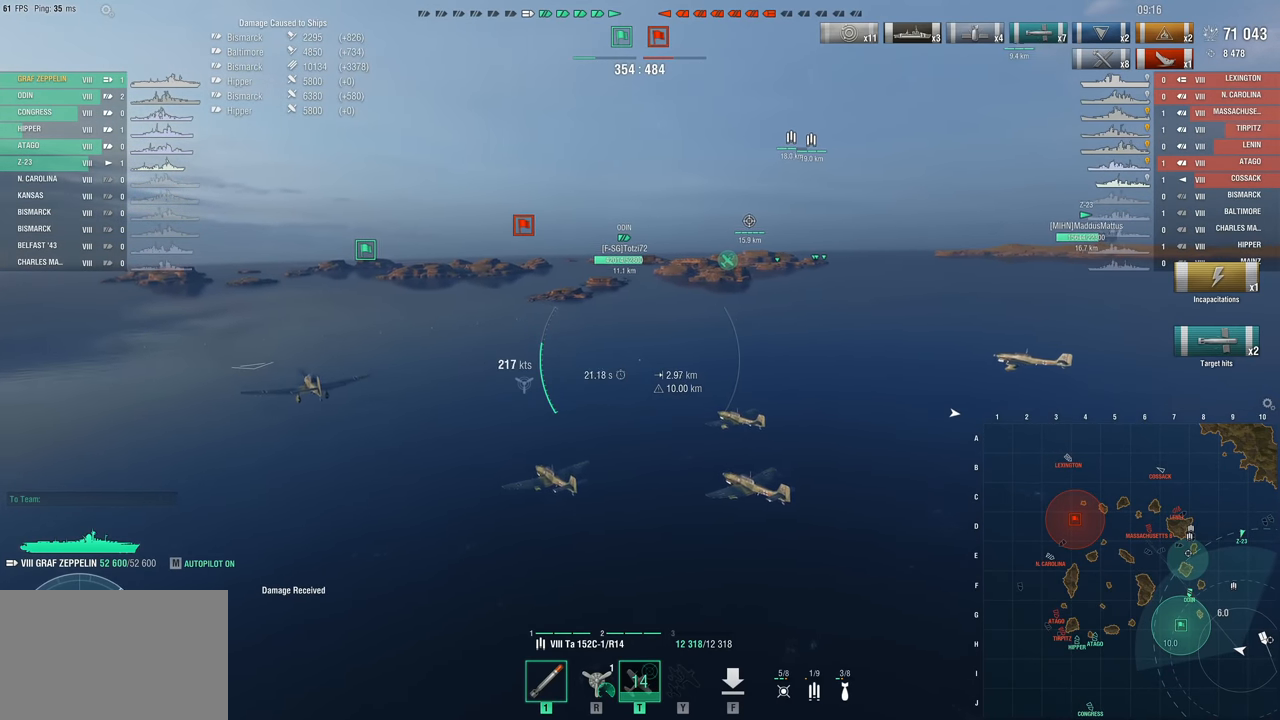
{"keys": ["d", "w"], "mouse": [], "events": [[133, "d", "down"]]}
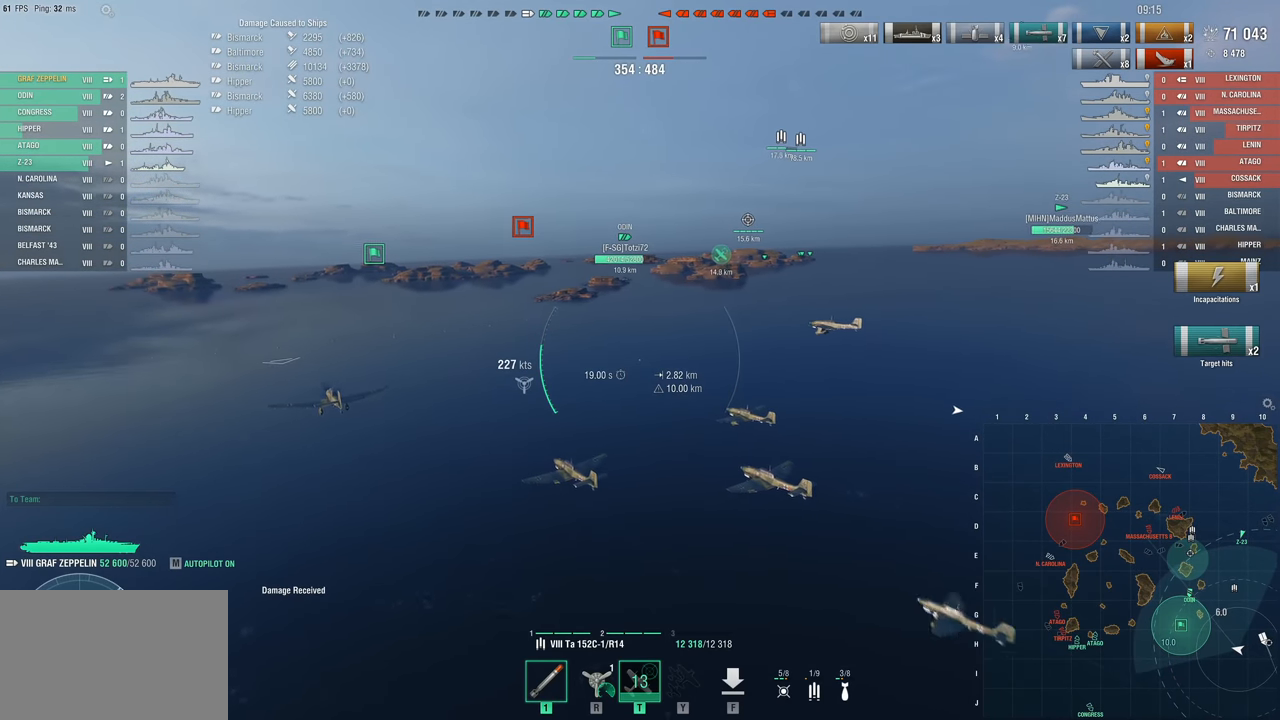
{"keys": ["w"], "mouse": [], "events": [[333, "d", "up"]]}
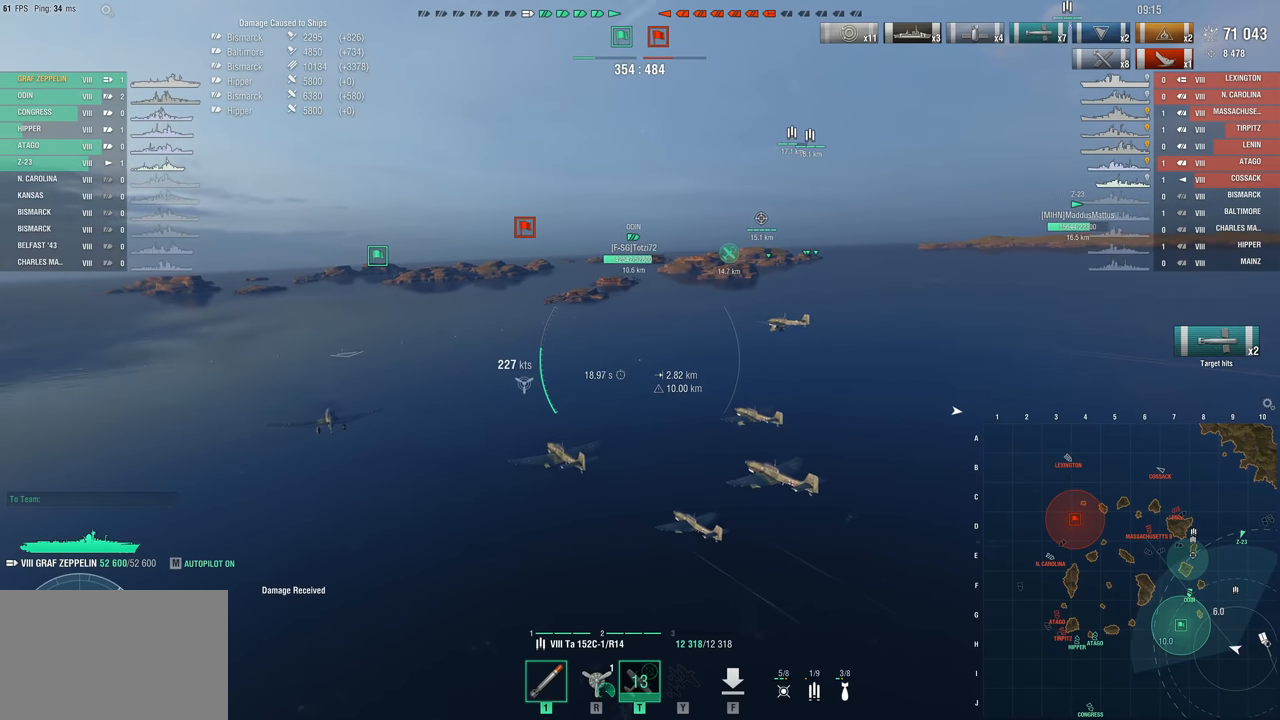
{"keys": ["w"], "mouse": [], "events": []}
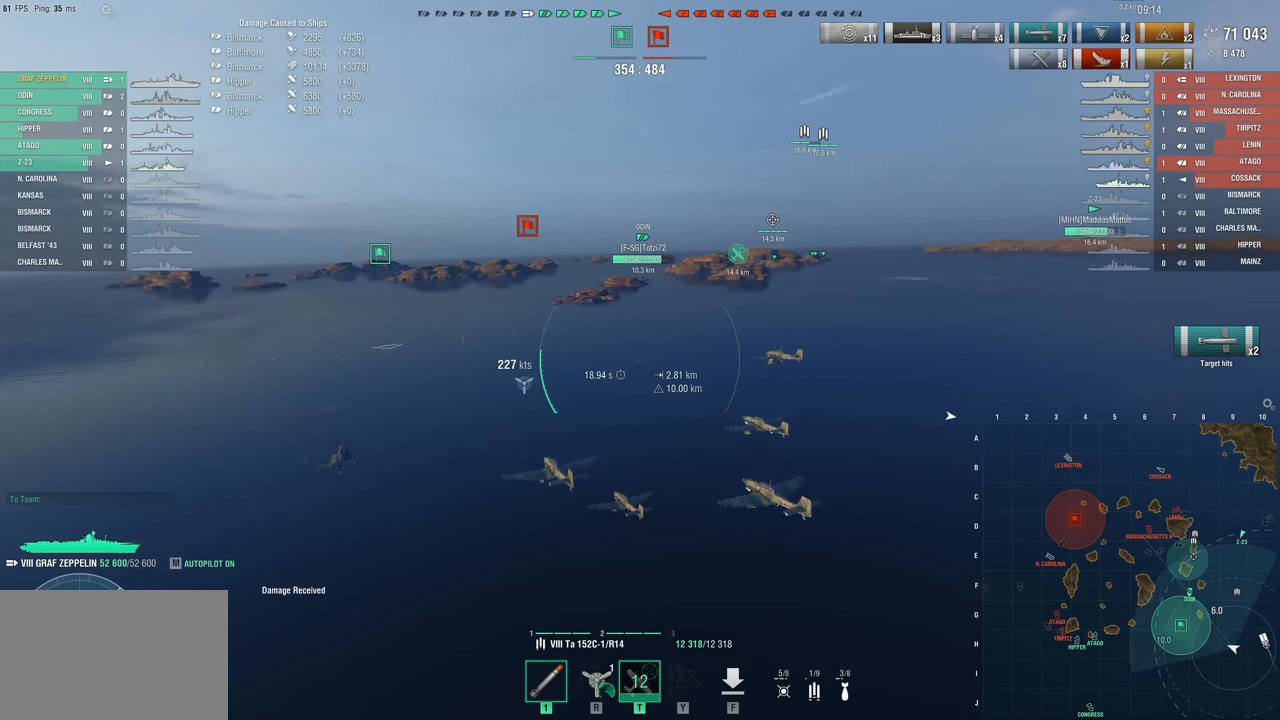
{"keys": ["w"], "mouse": [], "events": []}
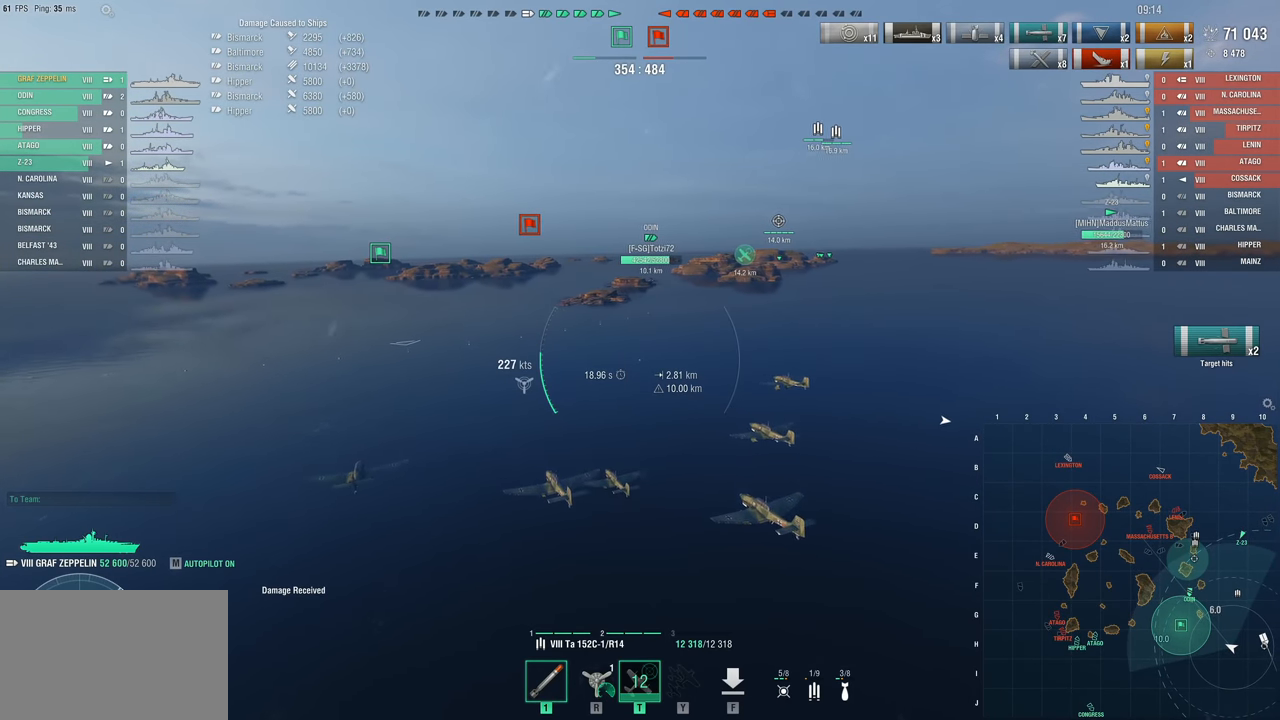
{"keys": ["w"], "mouse": [], "events": []}
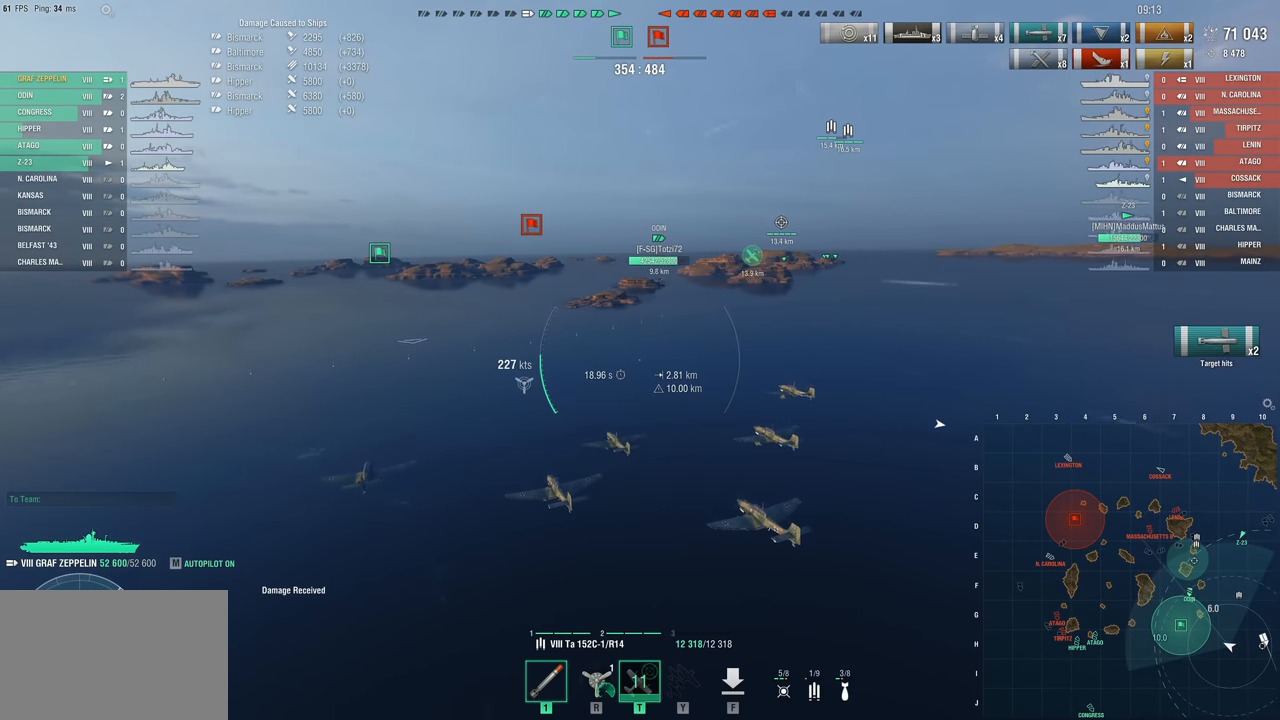
{"keys": ["w"], "mouse": [], "events": []}
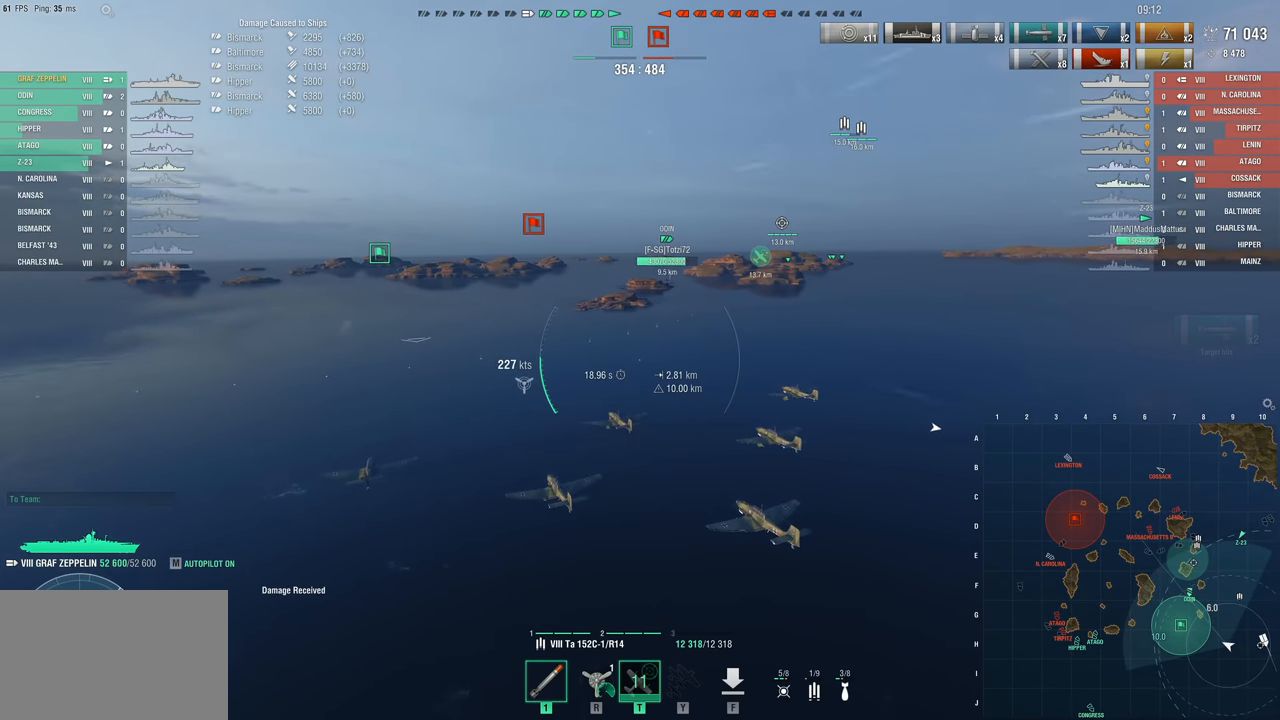
{"keys": ["w"], "mouse": [], "events": []}
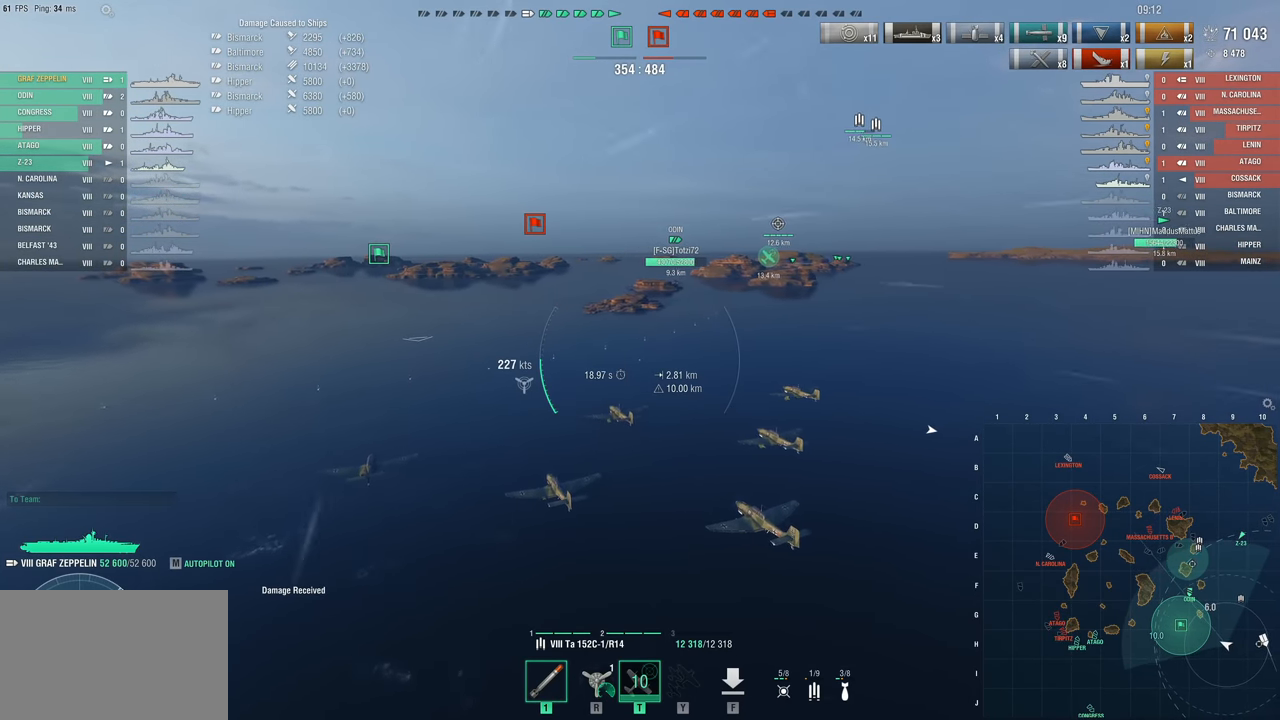
{"keys": [], "mouse": [], "events": [[467, "w", "up"]]}
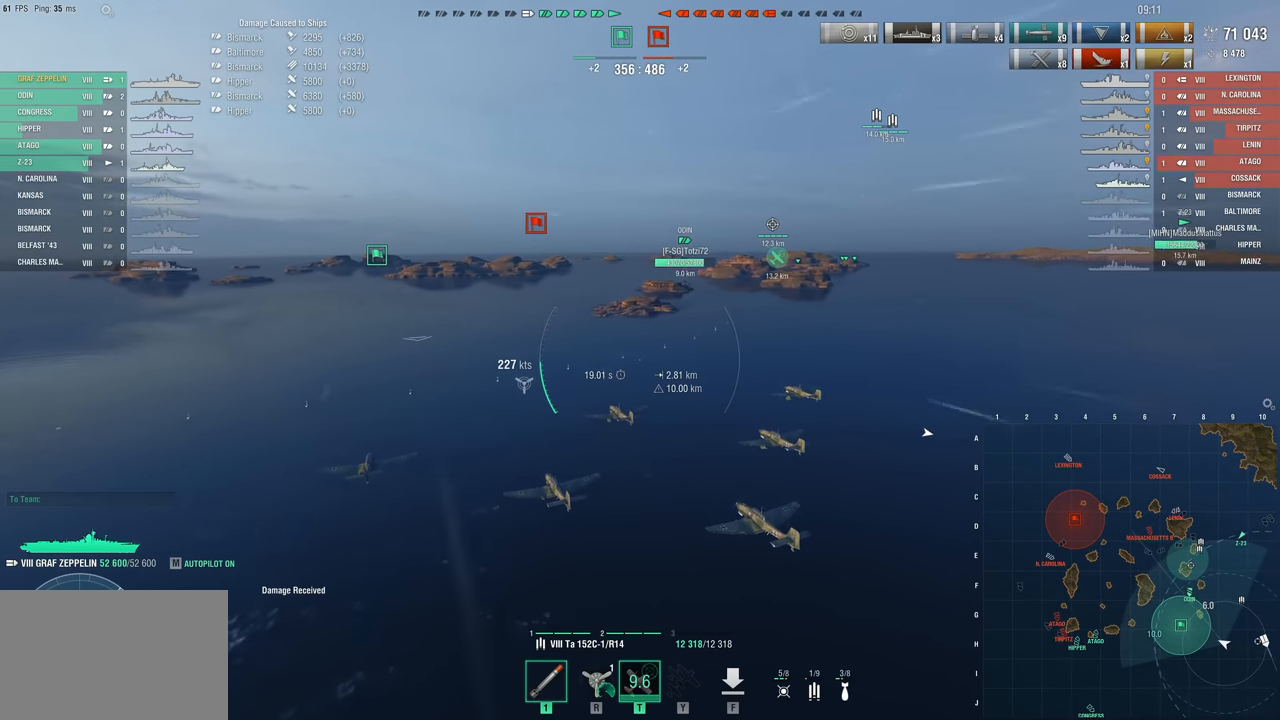
{"keys": [], "mouse": [], "events": []}
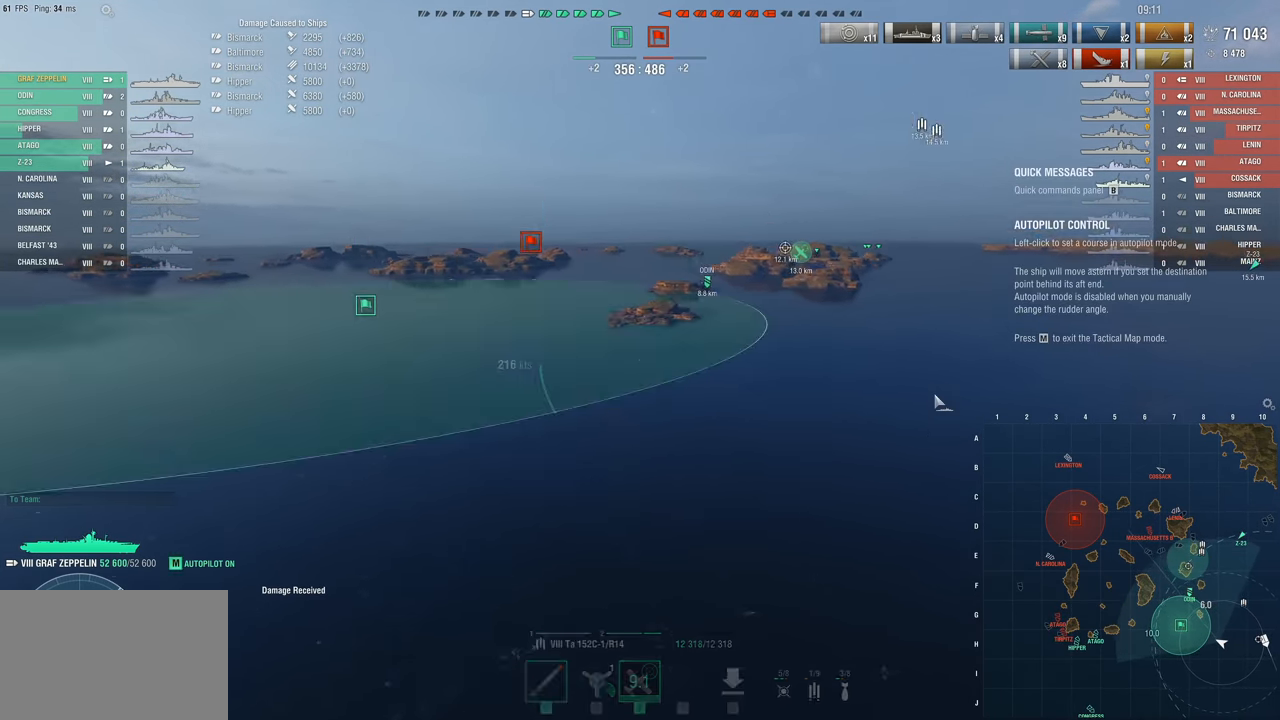
{"keys": [], "mouse": [], "events": []}
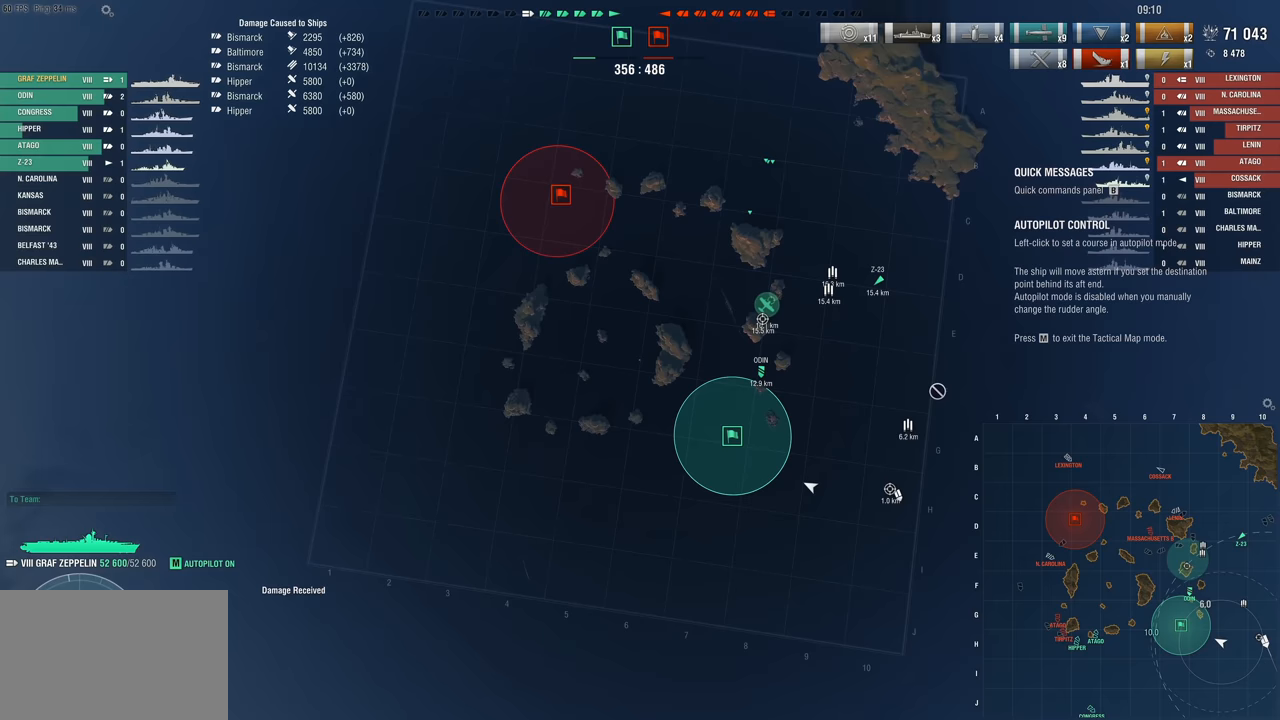
{"keys": [], "mouse": [], "events": []}
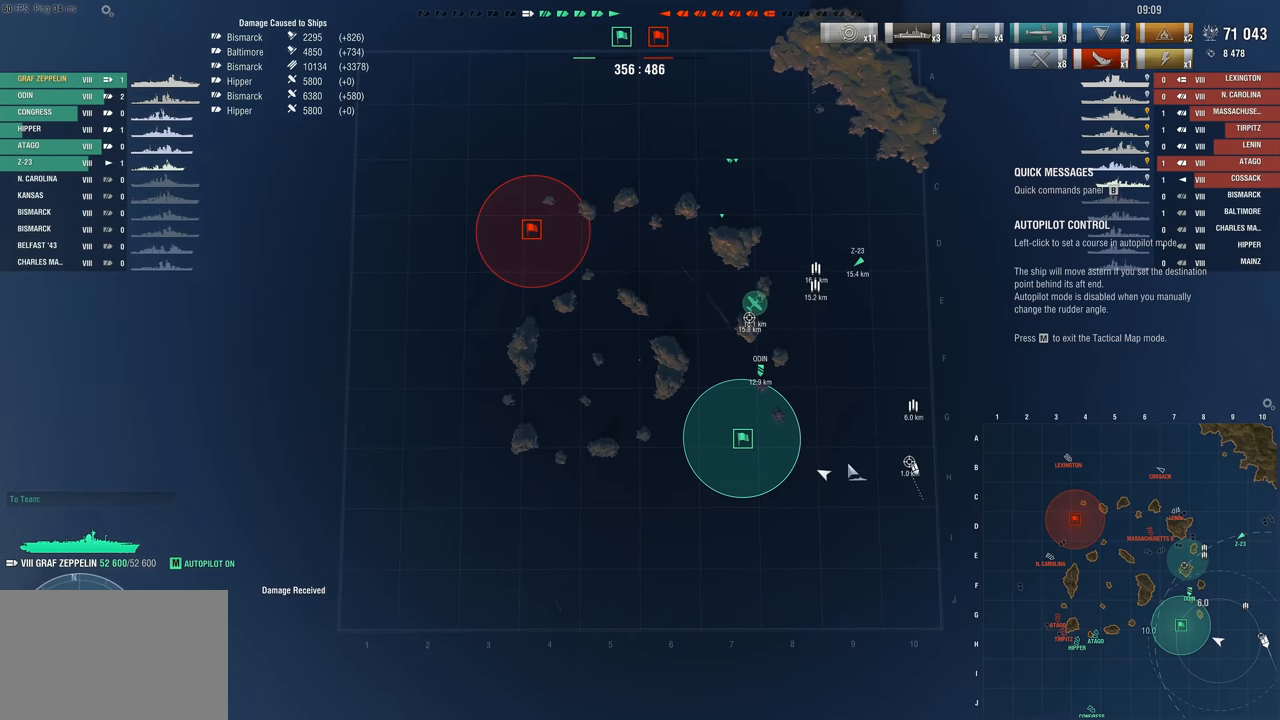
{"keys": [], "mouse": [], "events": [[200, "mouse_left", "down"], [233, "mouse_left", "up"]]}